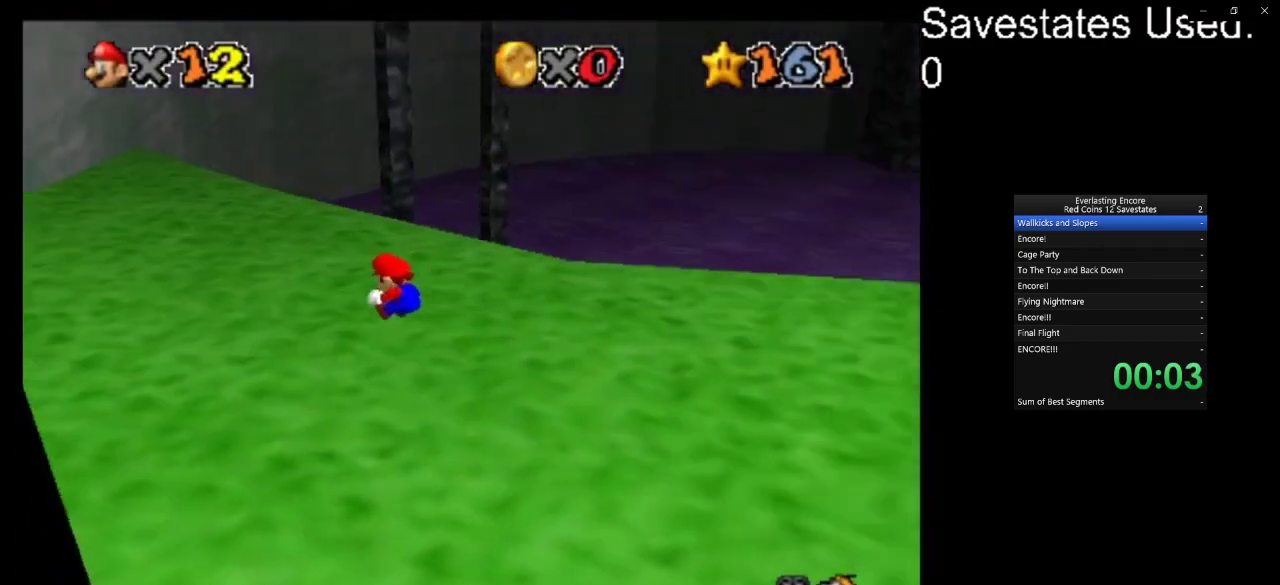
Gameplay with a controller (Nintendo layout); each line is a JSON object with the inputs held at the frame after it (dt_ms = milliseconds from this image to that frame). "events" lists button and stick changes between this image and that frame as [ms after this image, input, new state], when the widget could be followed in between. Not read: B L3 R3.
{"dt_ms": 800, "buttons": ["C_DOWN", "C_LEFT"], "left_stick": "up-left", "events": [[700, "C_DOWN", "down"], [700, "C_LEFT", "down"]]}
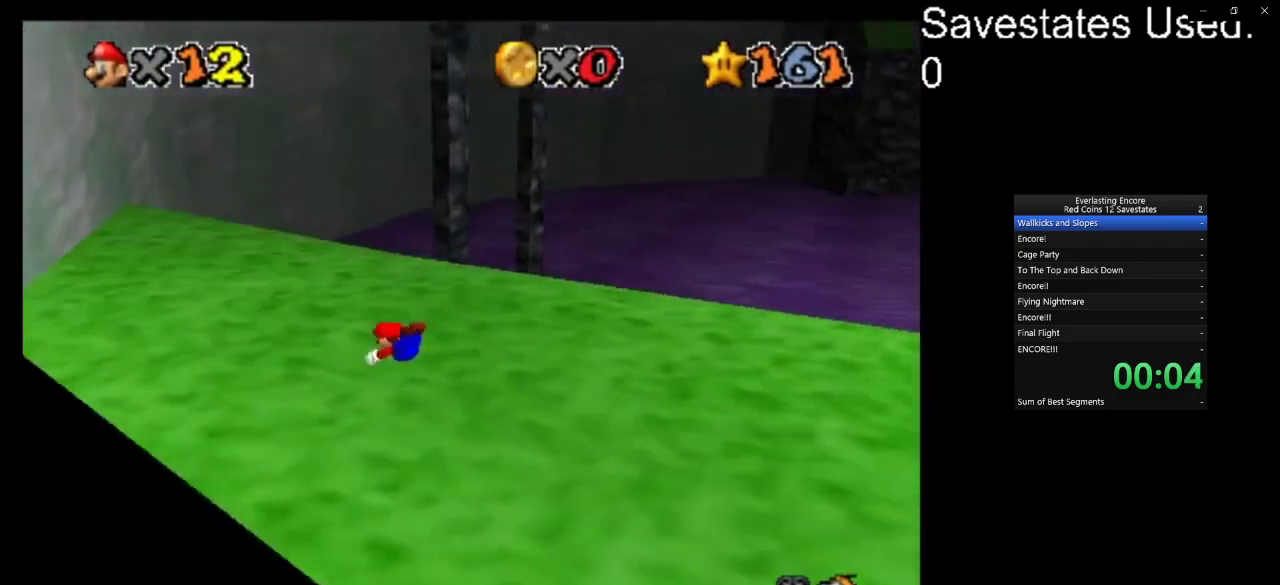
{"dt_ms": 300, "buttons": ["A"], "left_stick": "left", "events": [[33, "C_DOWN", "up"], [33, "C_LEFT", "up"], [67, "left_stick", "left"], [133, "A", "down"]]}
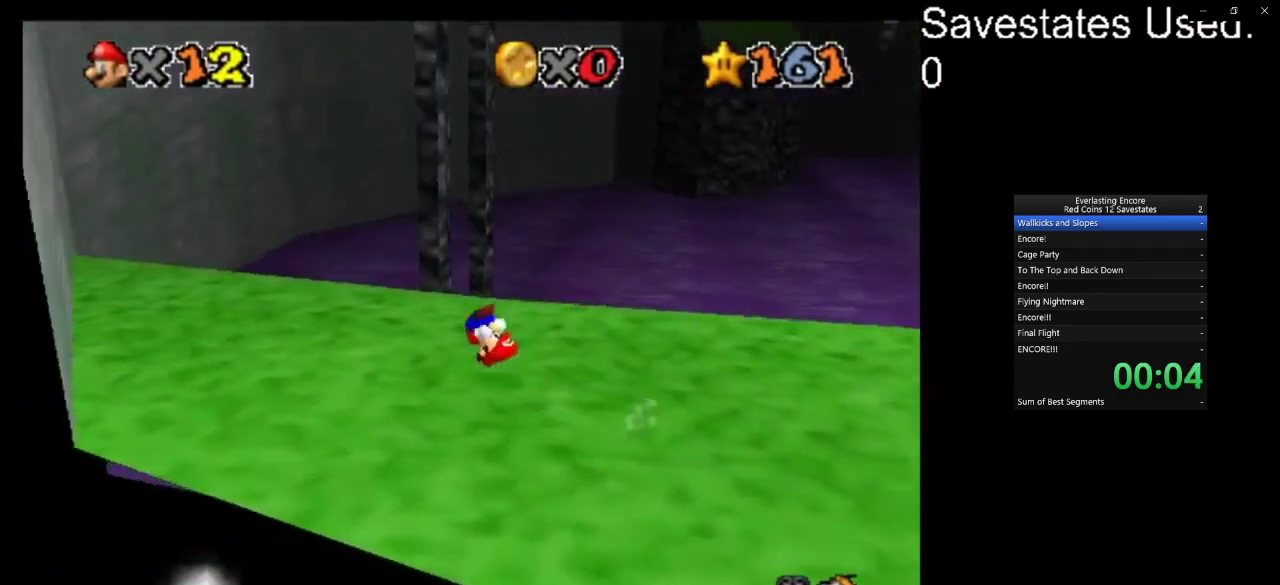
{"dt_ms": 300, "buttons": [], "left_stick": "up-left", "events": [[33, "A", "up"], [233, "left_stick", "up-left"]]}
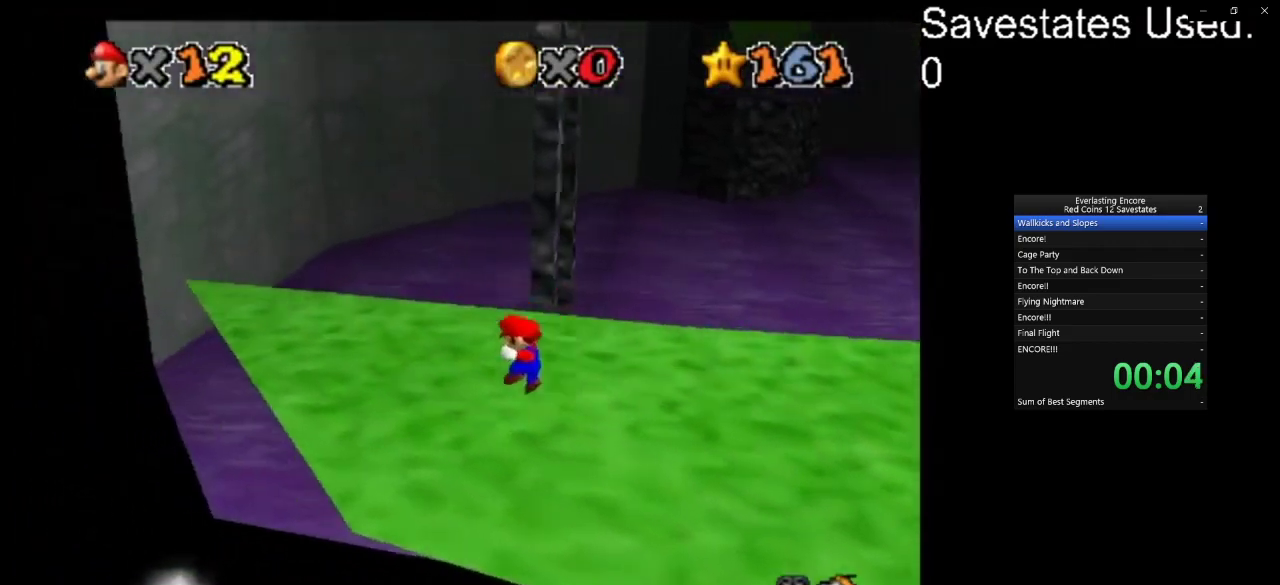
{"dt_ms": 900, "buttons": [], "left_stick": "up", "events": [[200, "left_stick", "up"], [433, "Z", "down"], [500, "A", "down"], [700, "A", "up"], [733, "Z", "up"]]}
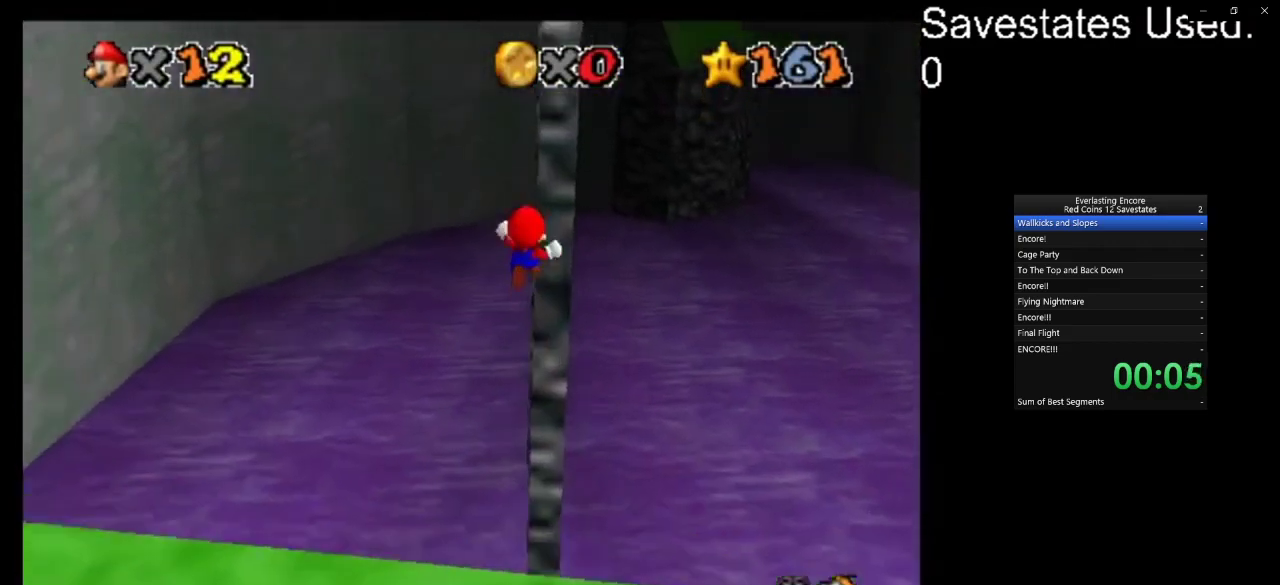
{"dt_ms": 300, "buttons": ["C_LEFT"], "left_stick": "center", "events": [[67, "C_LEFT", "down"], [100, "C_DOWN", "down"], [200, "C_DOWN", "up"], [200, "C_LEFT", "up"], [267, "C_LEFT", "down"], [267, "left_stick", "center"]]}
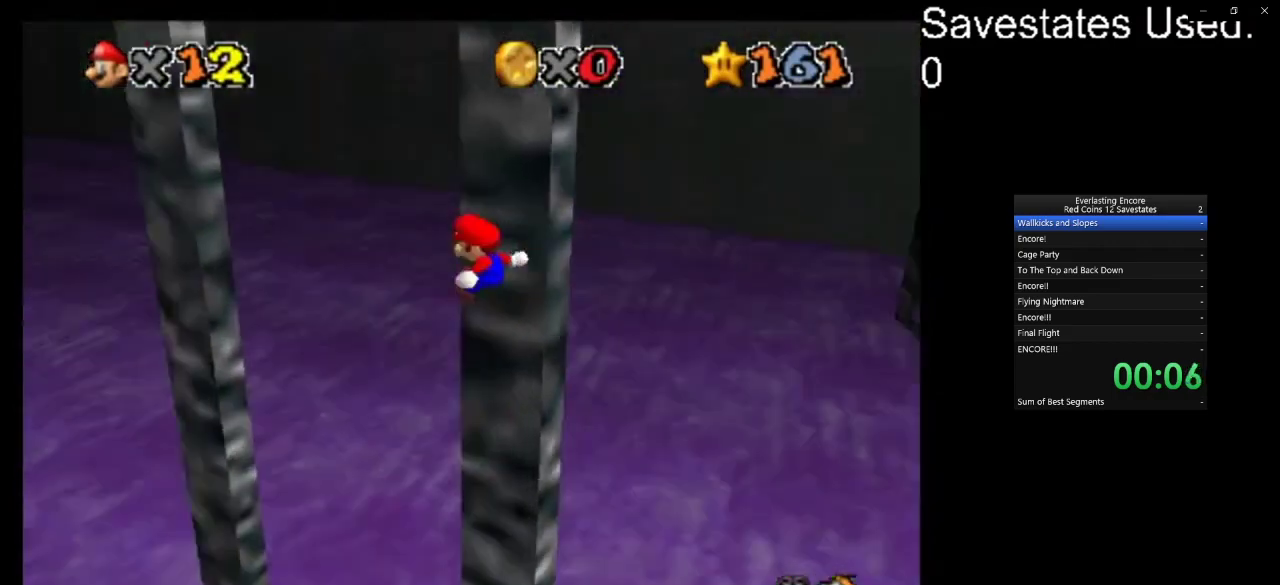
{"dt_ms": 400, "buttons": [], "left_stick": "center", "events": [[33, "C_DOWN", "down"], [100, "C_DOWN", "up"], [100, "C_LEFT", "up"], [100, "left_stick", "up"], [400, "left_stick", "center"]]}
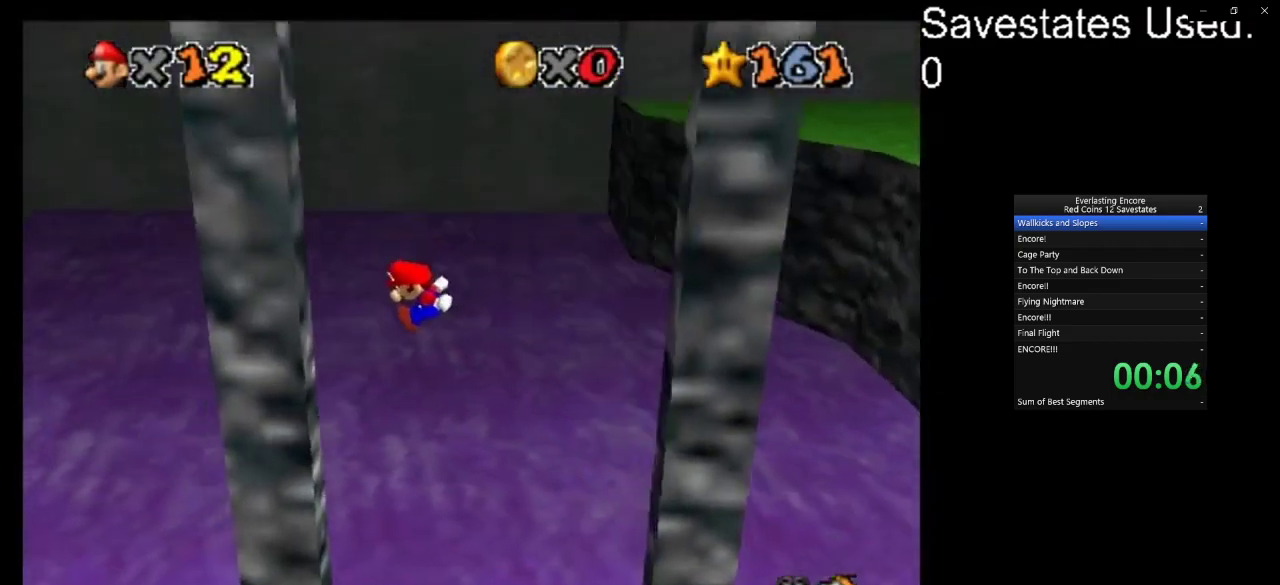
{"dt_ms": 600, "buttons": ["A"], "left_stick": "right", "events": [[233, "A", "down"], [233, "left_stick", "right"]]}
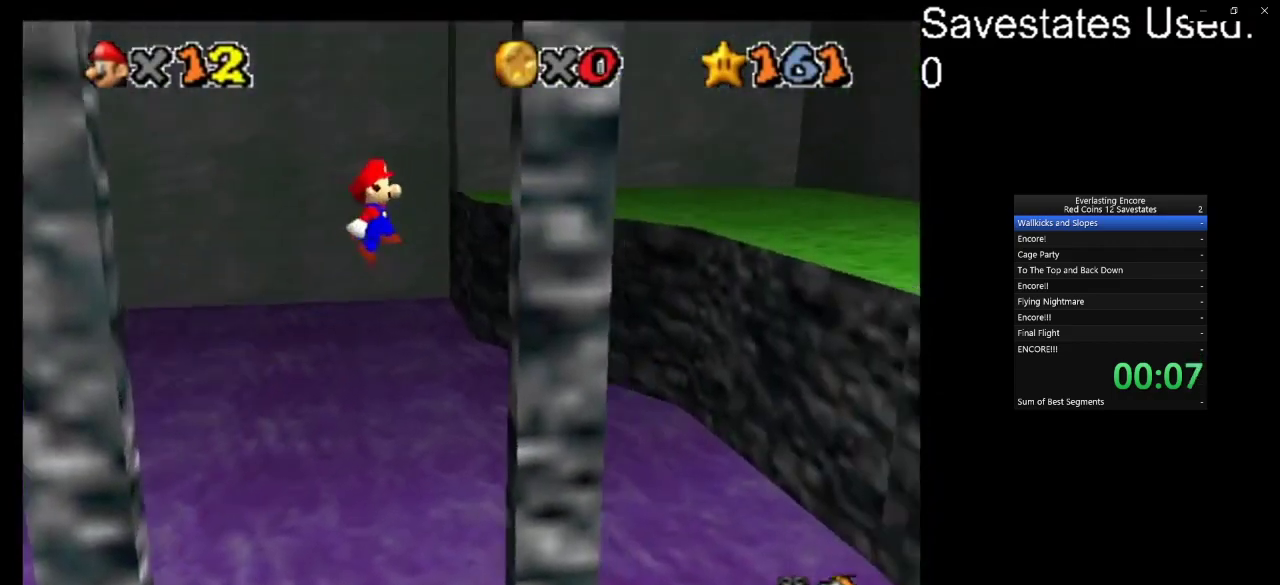
{"dt_ms": 500, "buttons": ["A"], "left_stick": "left", "events": [[133, "A", "up"], [200, "left_stick", "center"], [267, "A", "down"], [267, "left_stick", "left"]]}
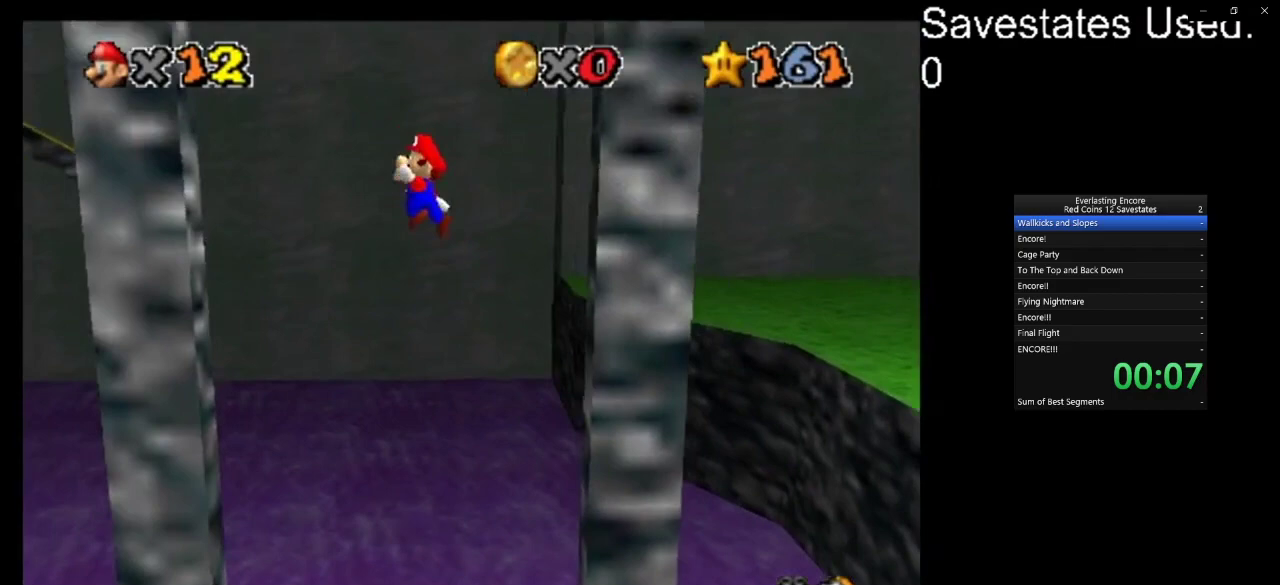
{"dt_ms": 400, "buttons": ["A"], "left_stick": "down-left", "events": [[200, "A", "up"], [300, "left_stick", "down-left"], [367, "A", "down"]]}
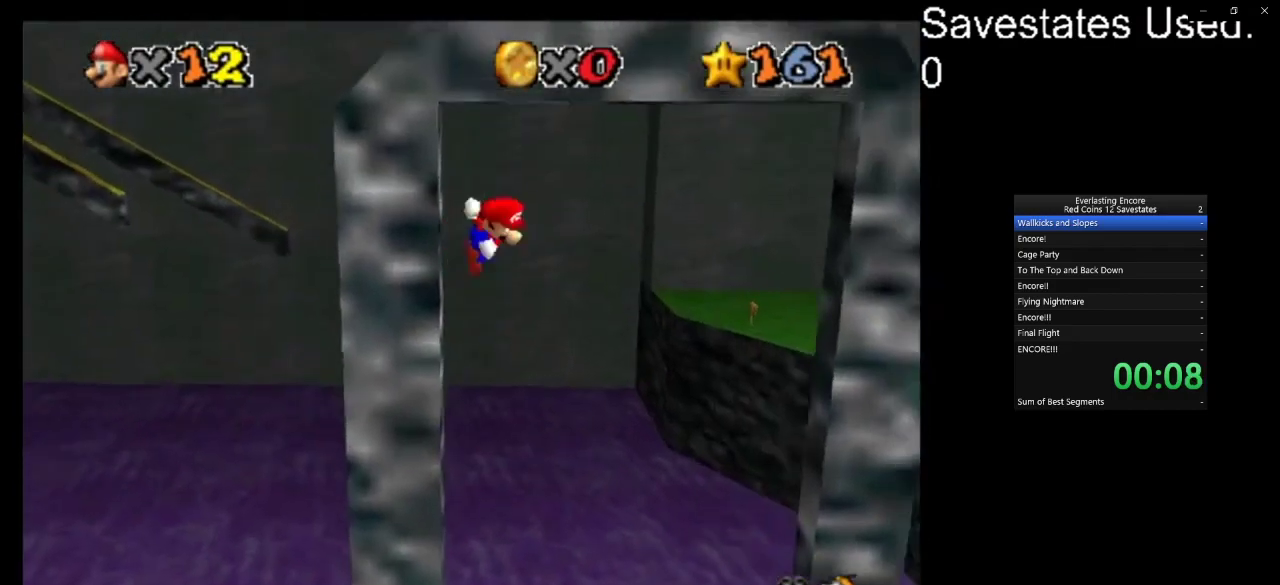
{"dt_ms": 800, "buttons": [], "left_stick": "up-left", "events": [[100, "left_stick", "left"], [433, "left_stick", "up-left"], [600, "A", "up"]]}
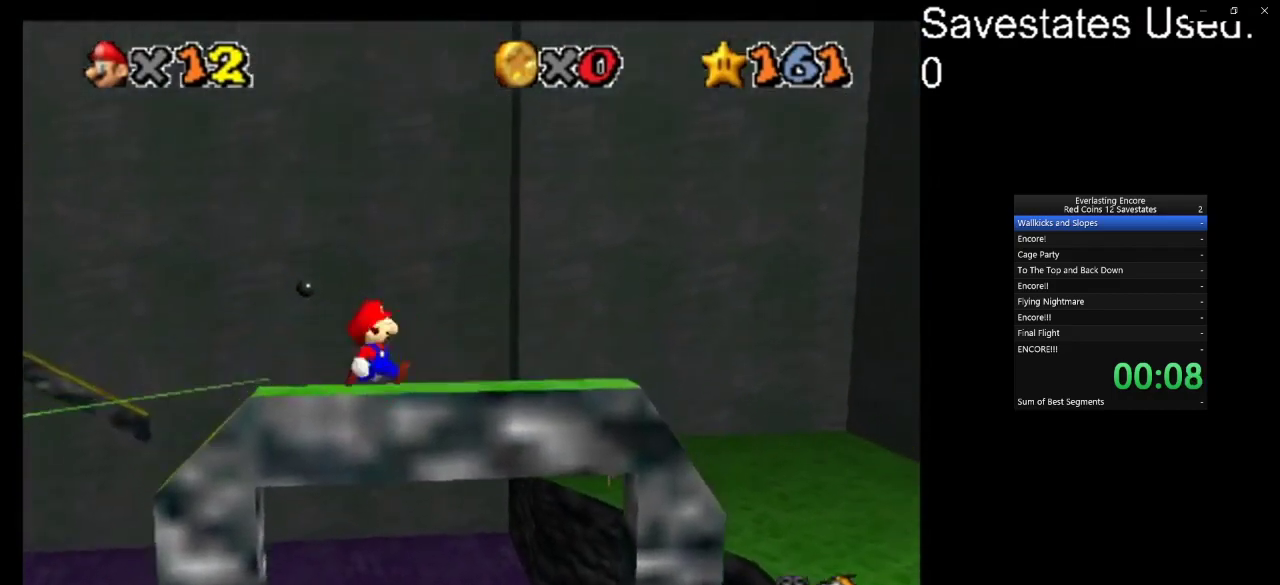
{"dt_ms": 300, "buttons": [], "left_stick": "down-left", "events": [[67, "A", "down"], [133, "A", "up"], [167, "left_stick", "down-left"]]}
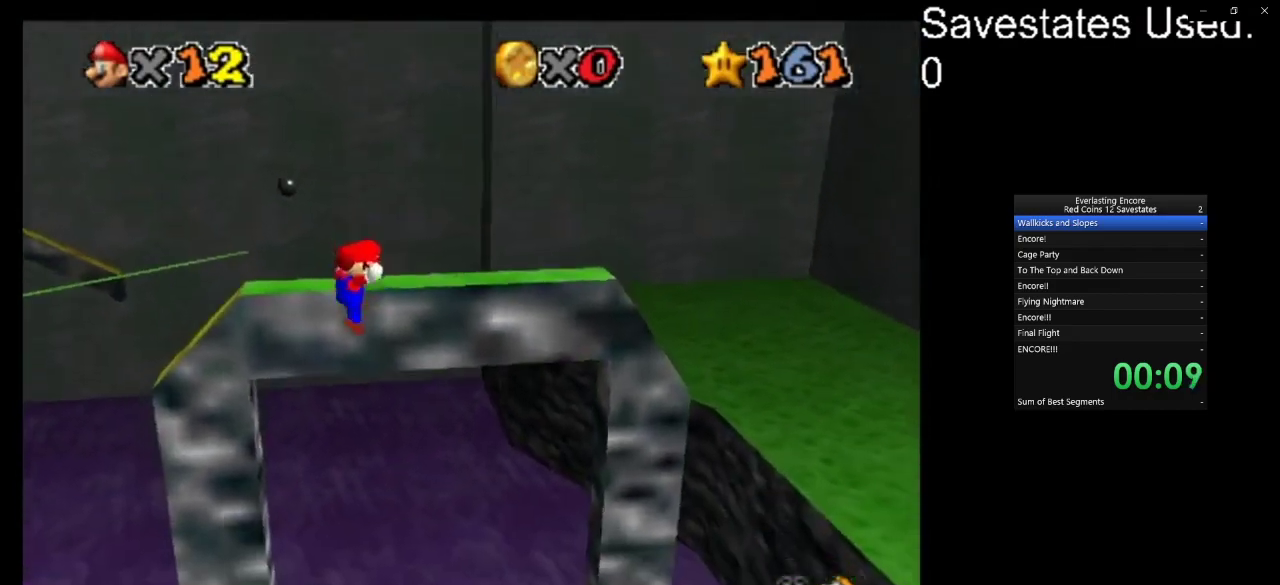
{"dt_ms": 300, "buttons": ["A"], "left_stick": "up", "events": [[67, "left_stick", "up-left"], [100, "A", "down"], [167, "left_stick", "up"], [200, "A", "up"], [300, "A", "down"]]}
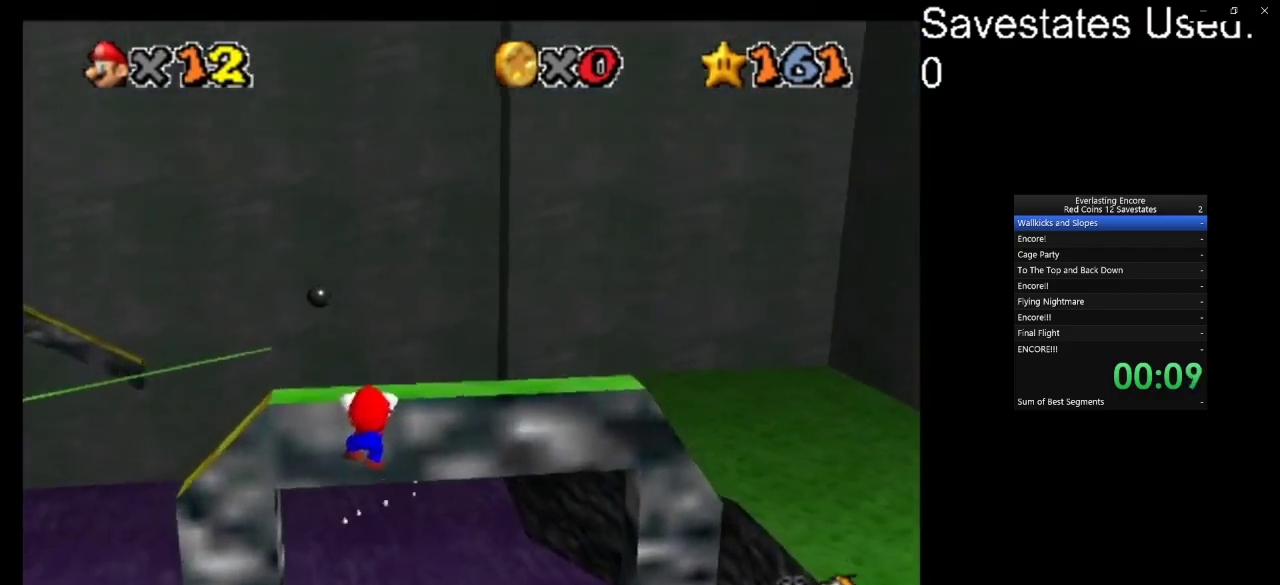
{"dt_ms": 700, "buttons": ["DPAD_RIGHT"], "left_stick": "center", "events": [[33, "left_stick", "up-left"], [100, "A", "up"], [167, "left_stick", "center"], [233, "left_stick", "left"], [267, "DPAD_RIGHT", "down"], [667, "left_stick", "center"]]}
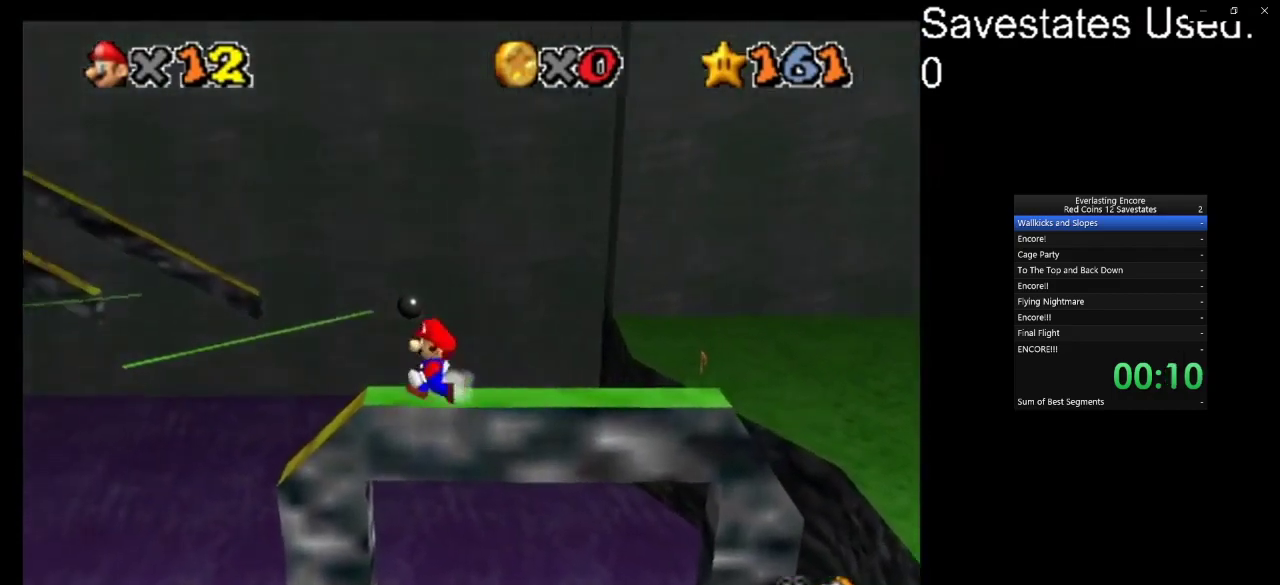
{"dt_ms": 700, "buttons": ["DPAD_RIGHT"], "left_stick": "center", "events": [[233, "left_stick", "left"], [300, "left_stick", "center"]]}
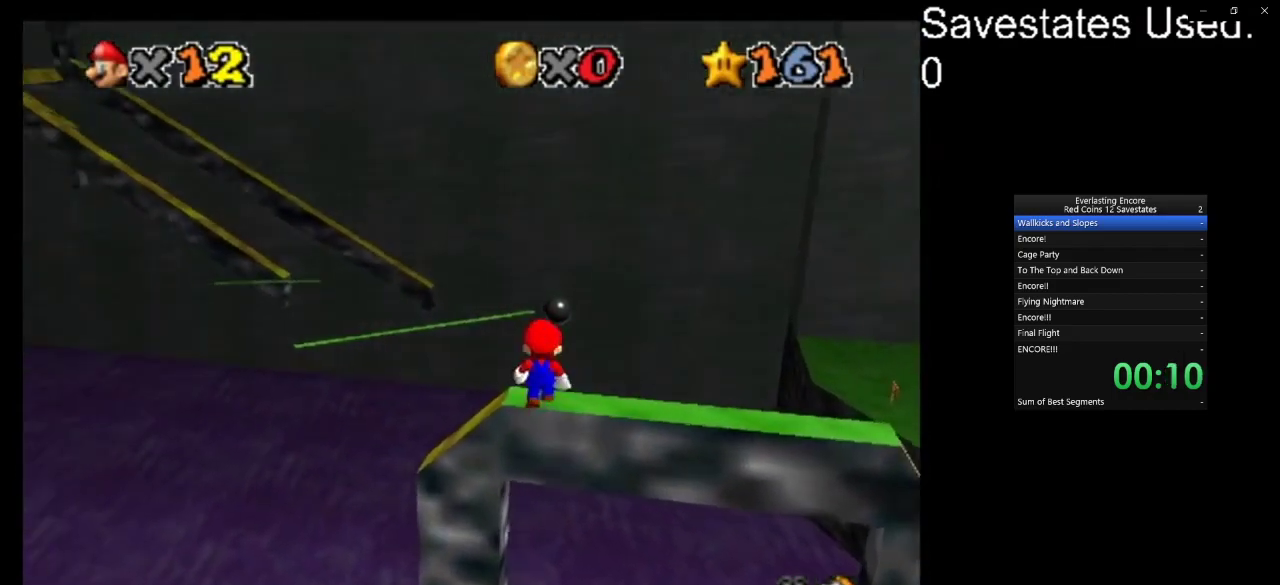
{"dt_ms": 300, "buttons": ["DPAD_RIGHT"], "left_stick": "center", "events": []}
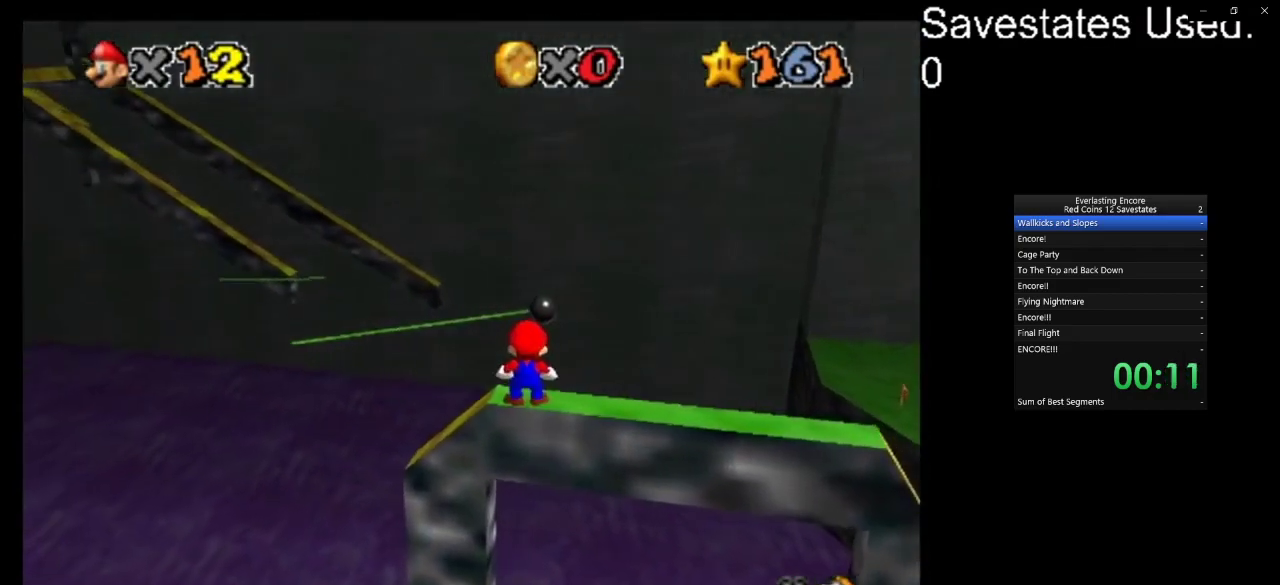
{"dt_ms": 500, "buttons": ["DPAD_RIGHT"], "left_stick": "center", "events": []}
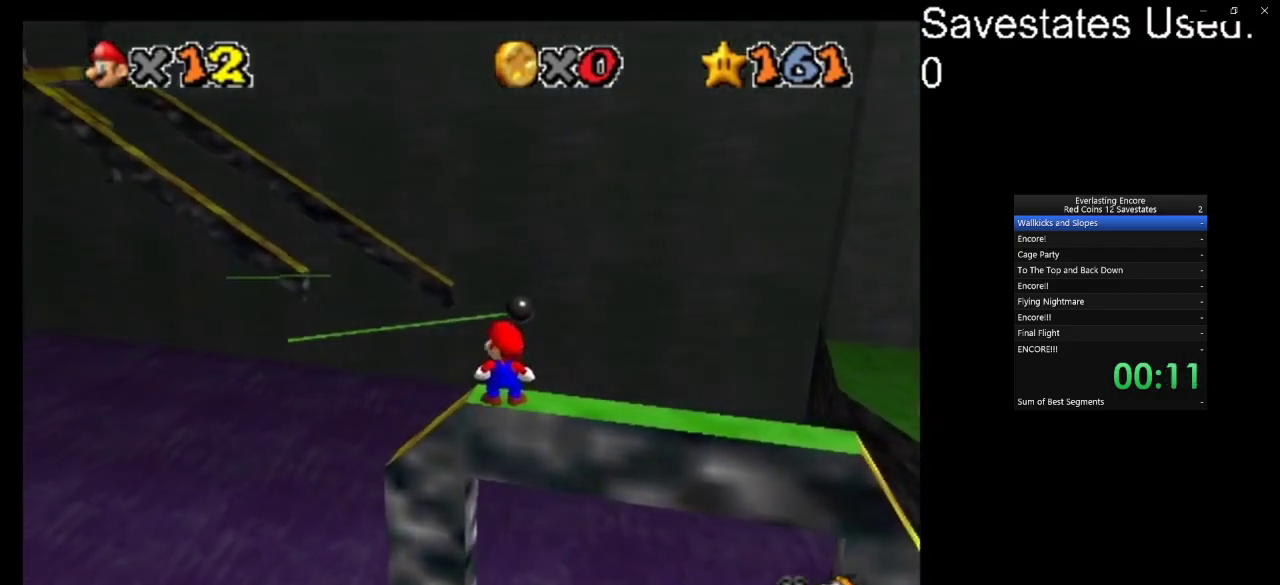
{"dt_ms": 500, "buttons": ["DPAD_RIGHT"], "left_stick": "center", "events": []}
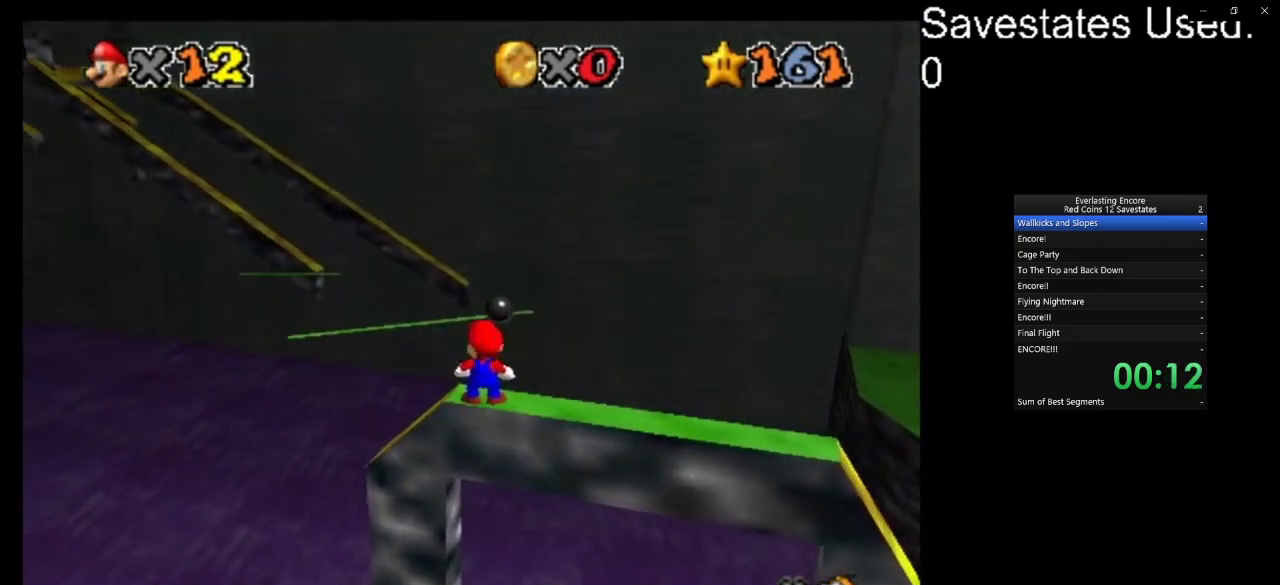
{"dt_ms": 500, "buttons": ["DPAD_RIGHT"], "left_stick": "center", "events": []}
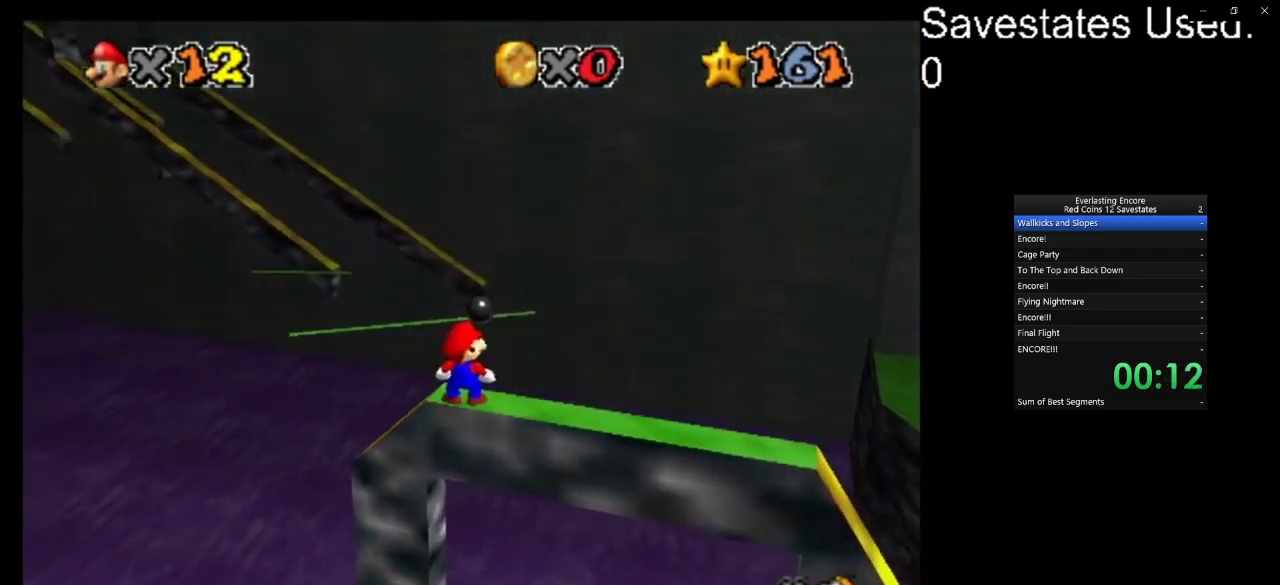
{"dt_ms": 500, "buttons": [], "left_stick": "center", "events": [[100, "START", "down"], [200, "DPAD_RIGHT", "up"], [267, "START", "up"]]}
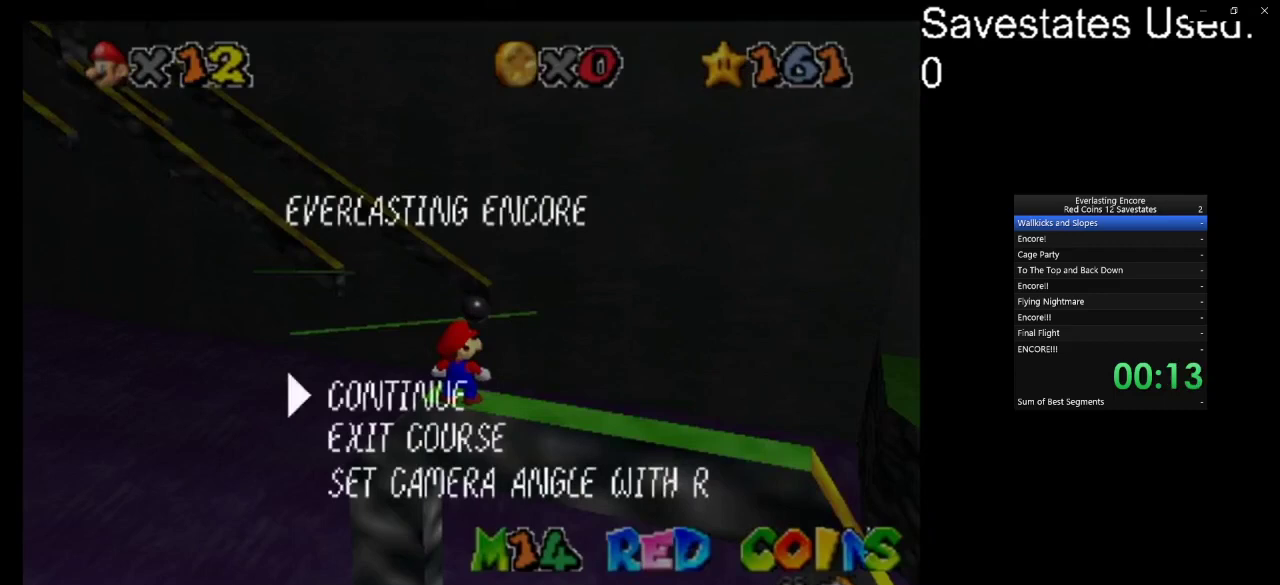
{"dt_ms": 500, "buttons": [], "left_stick": "center", "events": []}
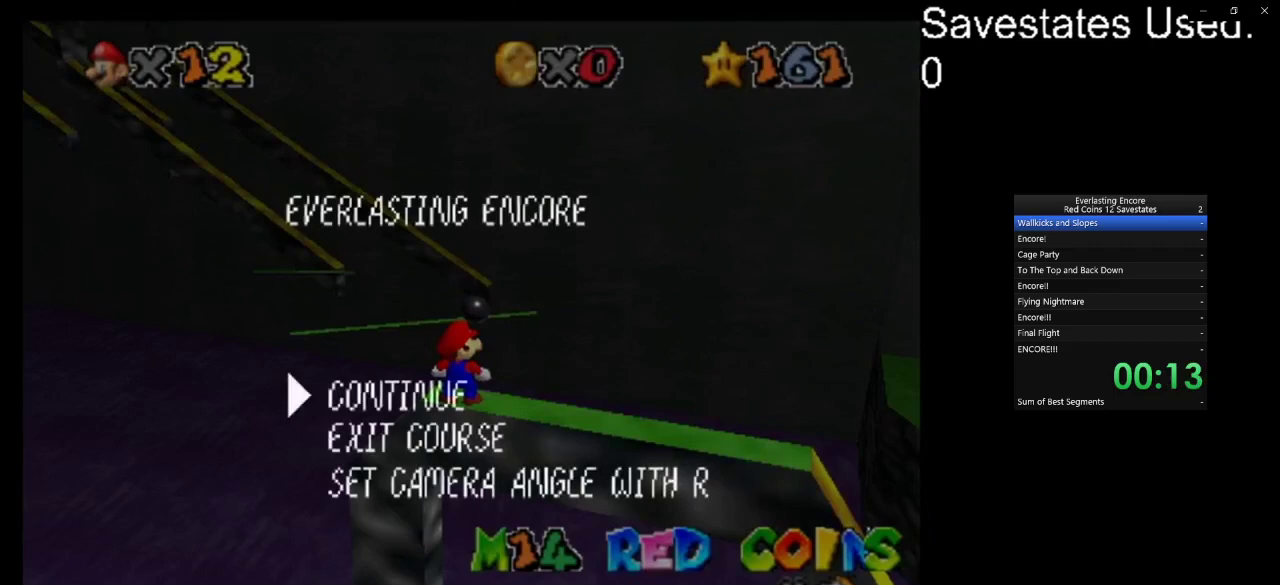
{"dt_ms": 500, "buttons": [], "left_stick": "center", "events": []}
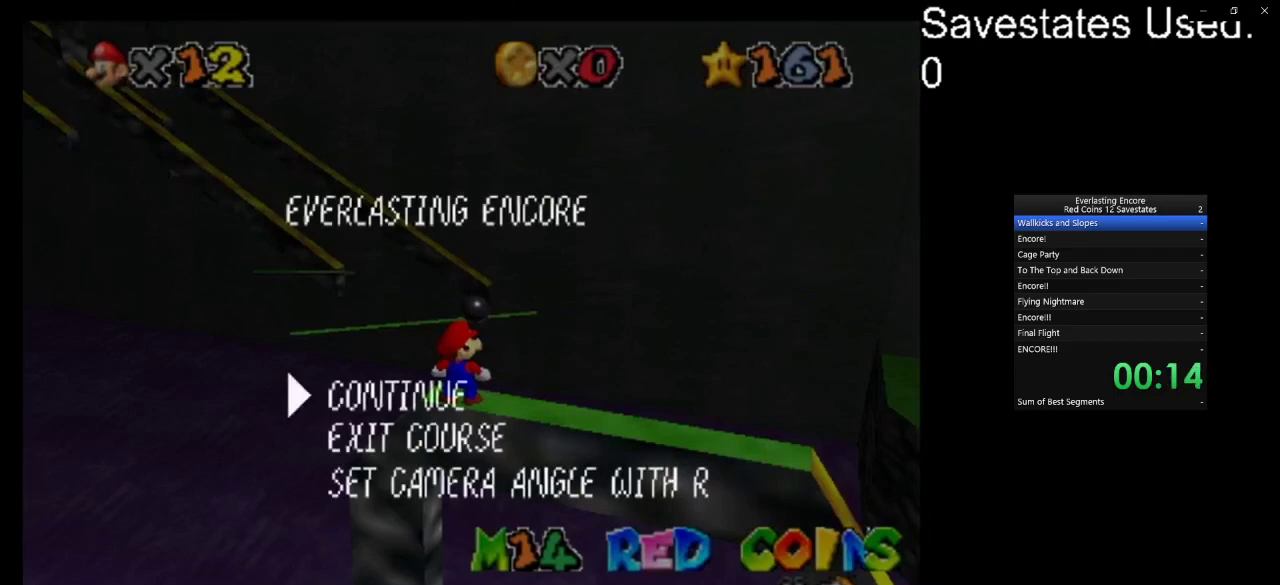
{"dt_ms": 500, "buttons": [], "left_stick": "center", "events": []}
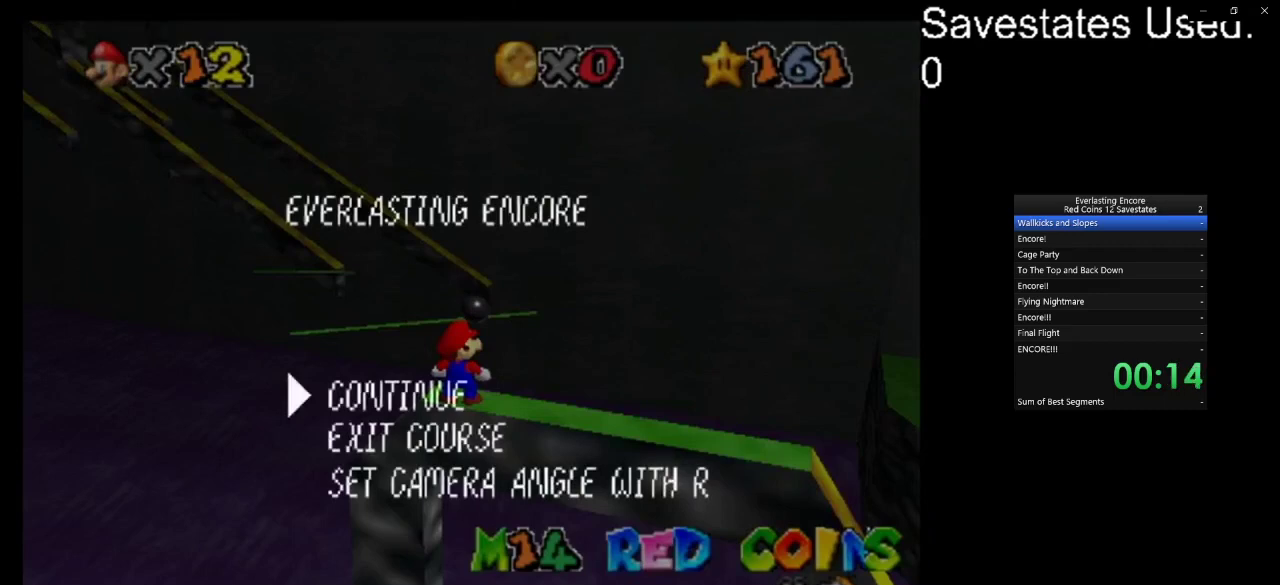
{"dt_ms": 500, "buttons": [], "left_stick": "center", "events": []}
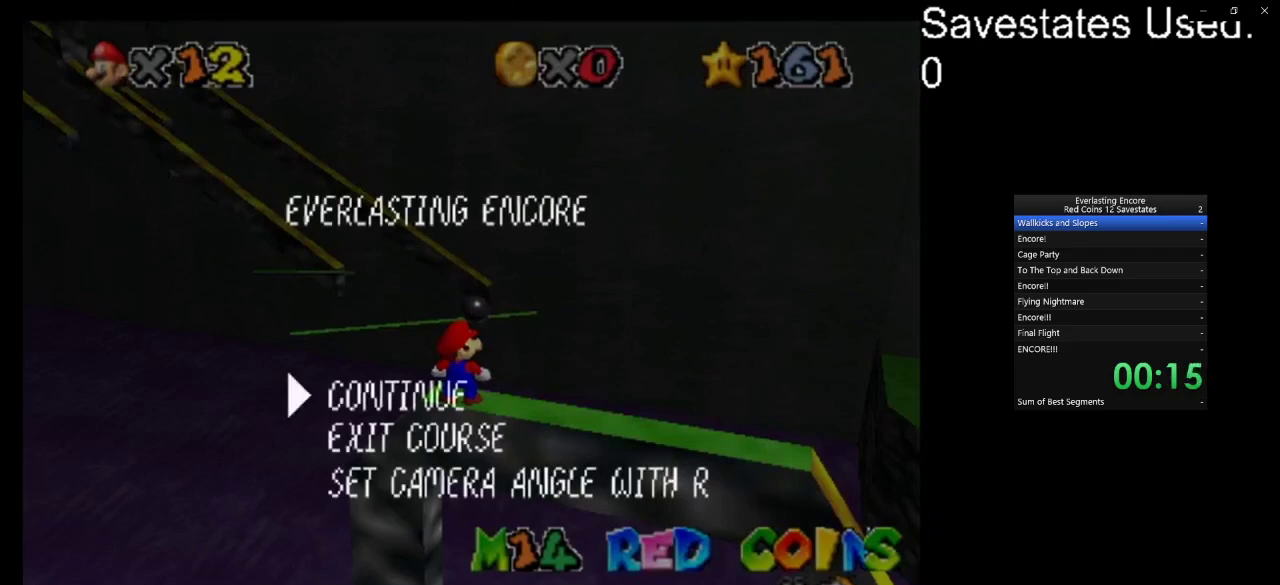
{"dt_ms": 300, "buttons": ["A"], "left_stick": "up-right", "events": [[200, "A", "down"], [200, "left_stick", "up-right"]]}
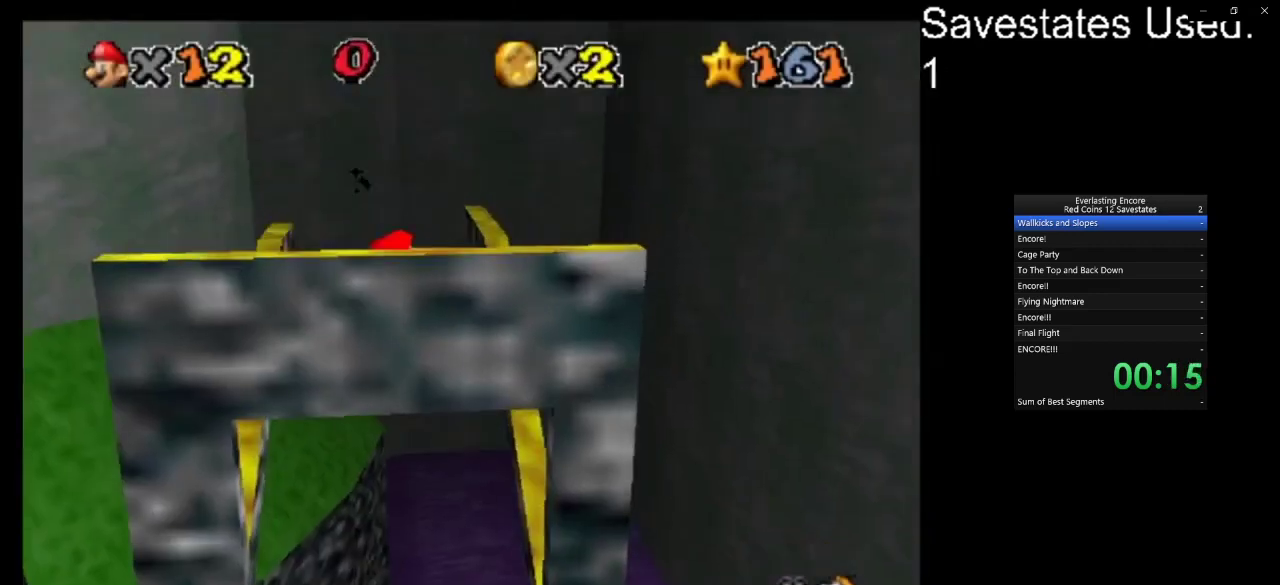
{"dt_ms": 700, "buttons": ["A"], "left_stick": "up-right", "events": [[333, "A", "up"], [367, "left_stick", "right"], [500, "left_stick", "up-right"], [700, "A", "down"]]}
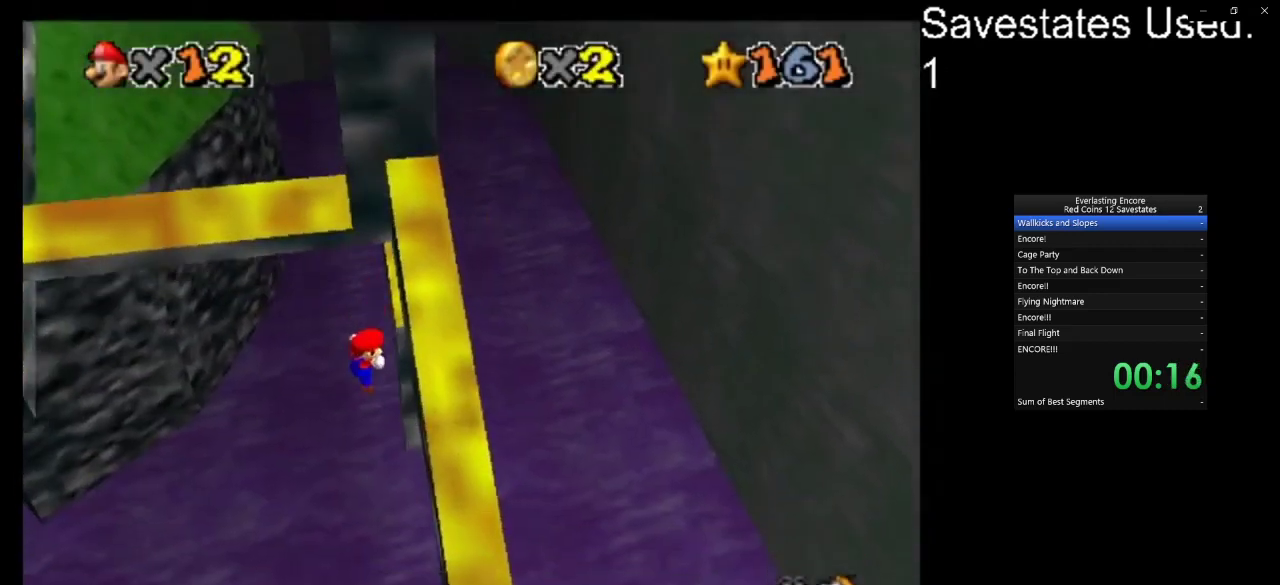
{"dt_ms": 500, "buttons": [], "left_stick": "center", "events": [[33, "left_stick", "up"], [367, "A", "up"], [400, "left_stick", "center"]]}
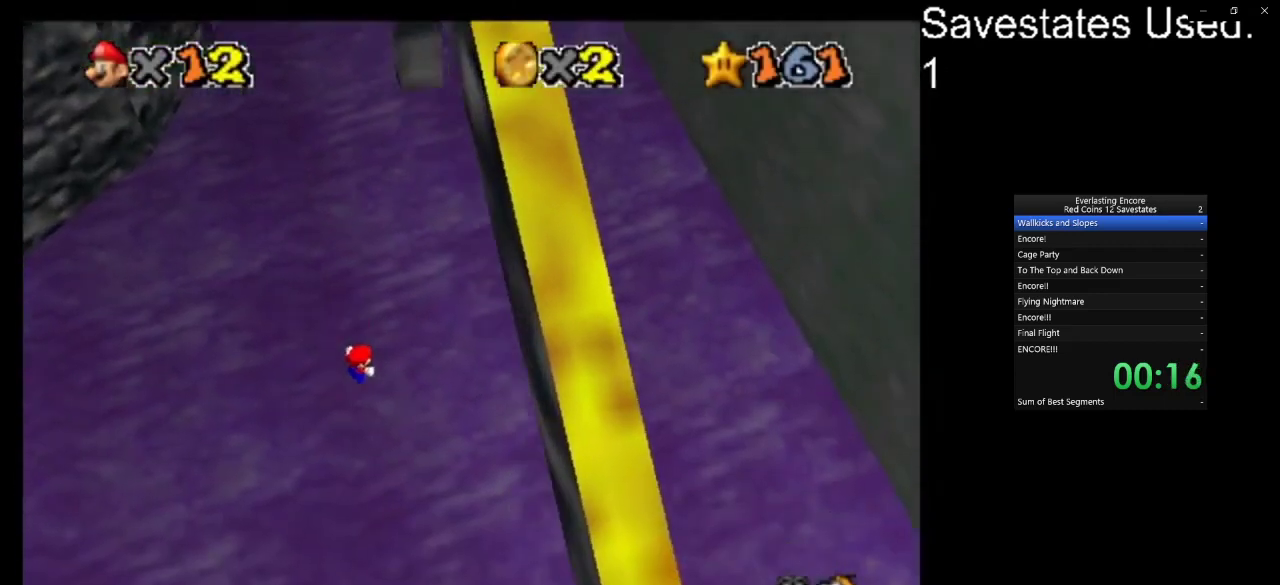
{"dt_ms": 500, "buttons": [], "left_stick": "center", "events": []}
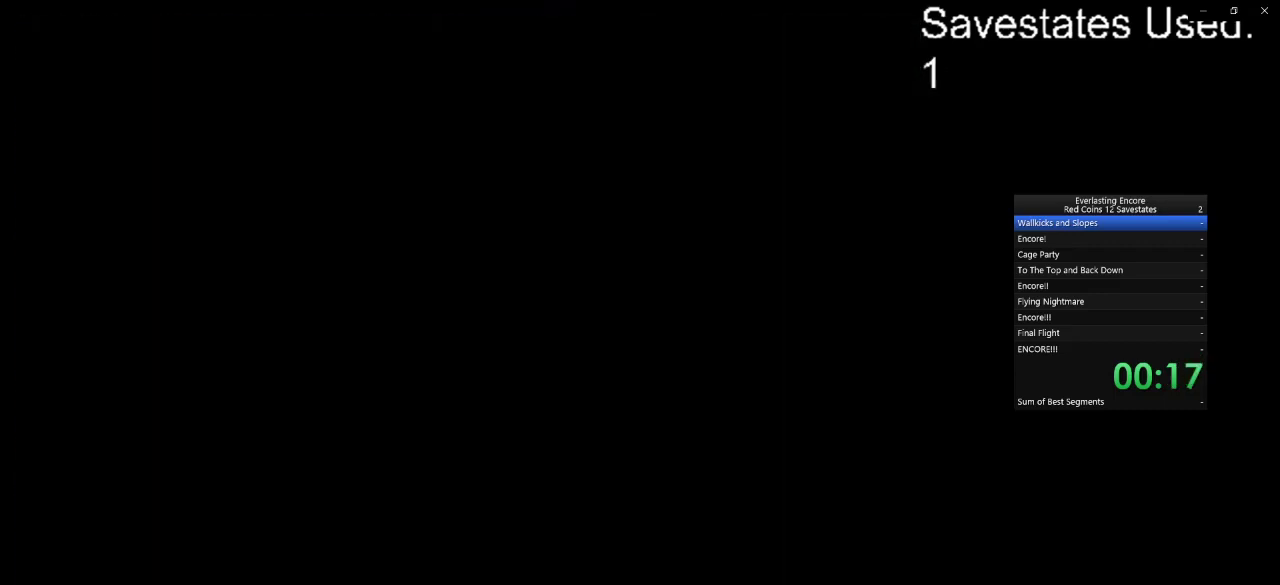
{"dt_ms": 500, "buttons": [], "left_stick": "center", "events": [[367, "A", "down"], [433, "A", "up"]]}
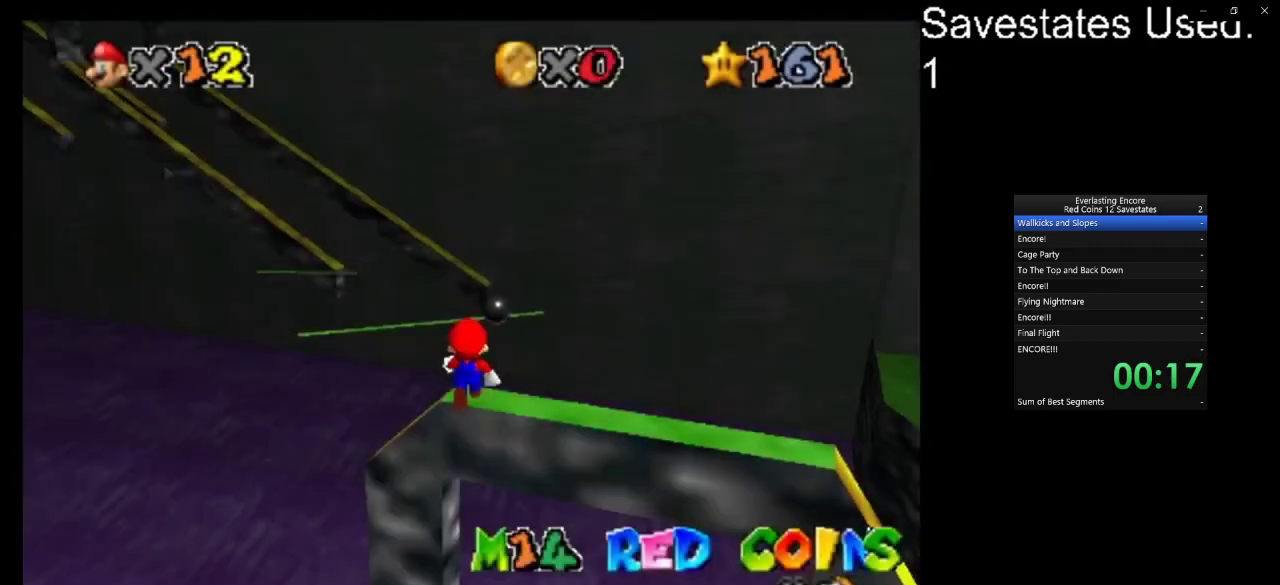
{"dt_ms": 400, "buttons": ["Z"], "left_stick": "up", "events": [[300, "left_stick", "up"], [367, "Z", "down"]]}